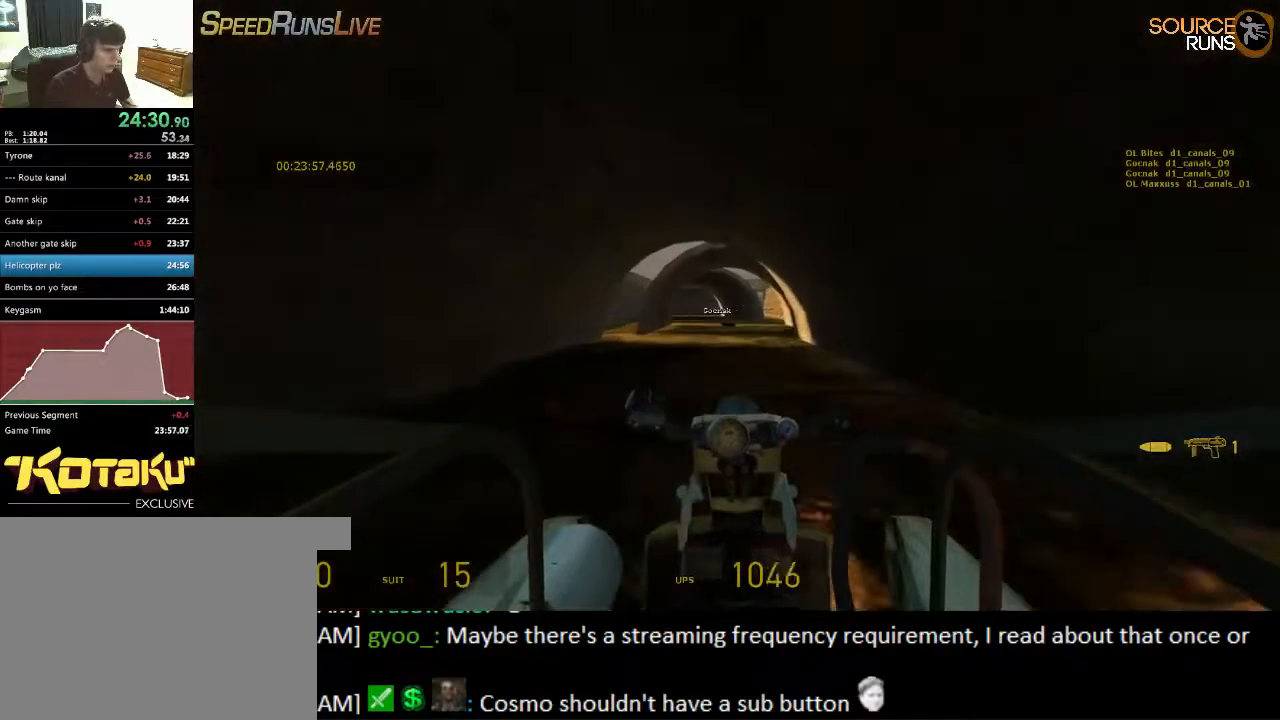
Gameplay with keyboard and mouse; each line is a JSON object with the keys and mouse buttons held at the frame after it. "events" lists presses ("down") and releases ("up") of "1", "2", "3", "4", "5", "a", "alt", "c", "ctrl", "d", "e", "f", "q", "r", "s", "shift", "space", "tab", "v", "w", "x", "z", "mouse_left", "mouse_middle", "mouse_right", "mouse_wheel_up" and "mouse_wheel_down" between this image and that frame as [ms after this image, input, new state], when the widget could be followed in between. "mouse_left", "mouse_middle", "mouse_right", "mouse_wheel_up", "mouse_wheel_down" = the "left", "middle", "right", "wheel_up", "wheel_down" buttons of the "mouse" list. No other keys are recorded. Mouse movement is not recorded.
{"keys": ["w"], "mouse": [], "events": []}
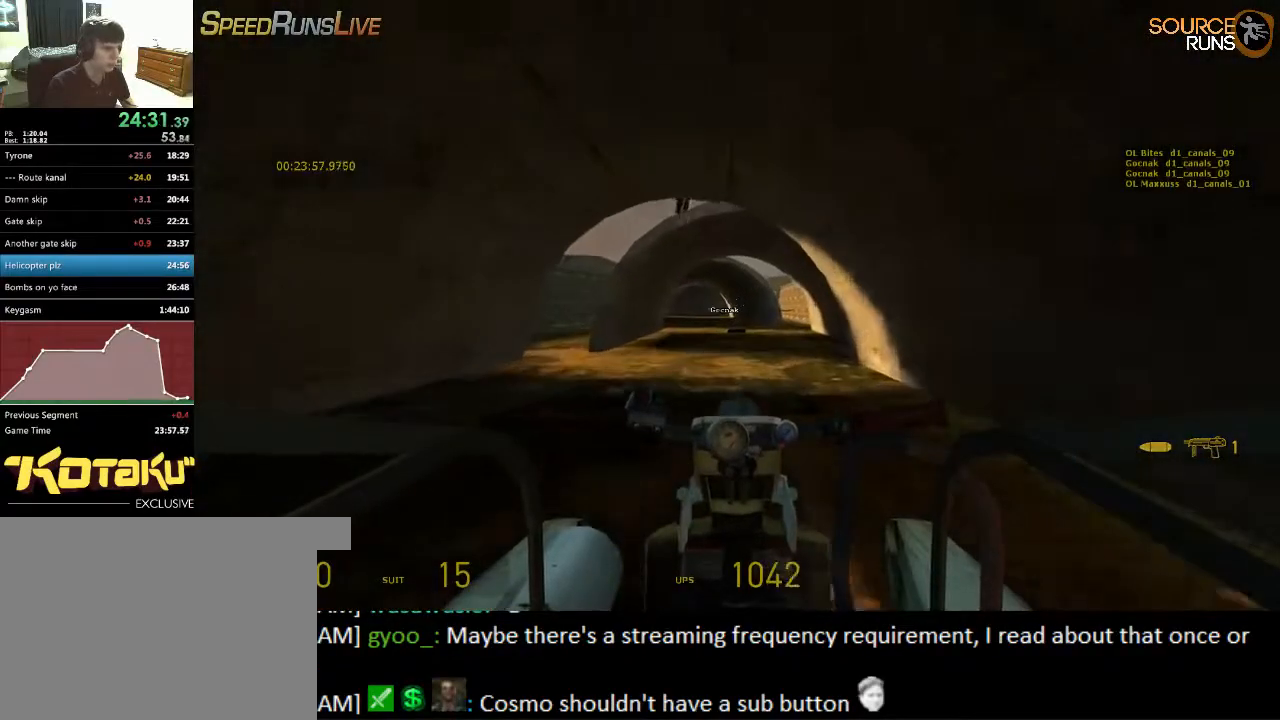
{"keys": ["w"], "mouse": [], "events": []}
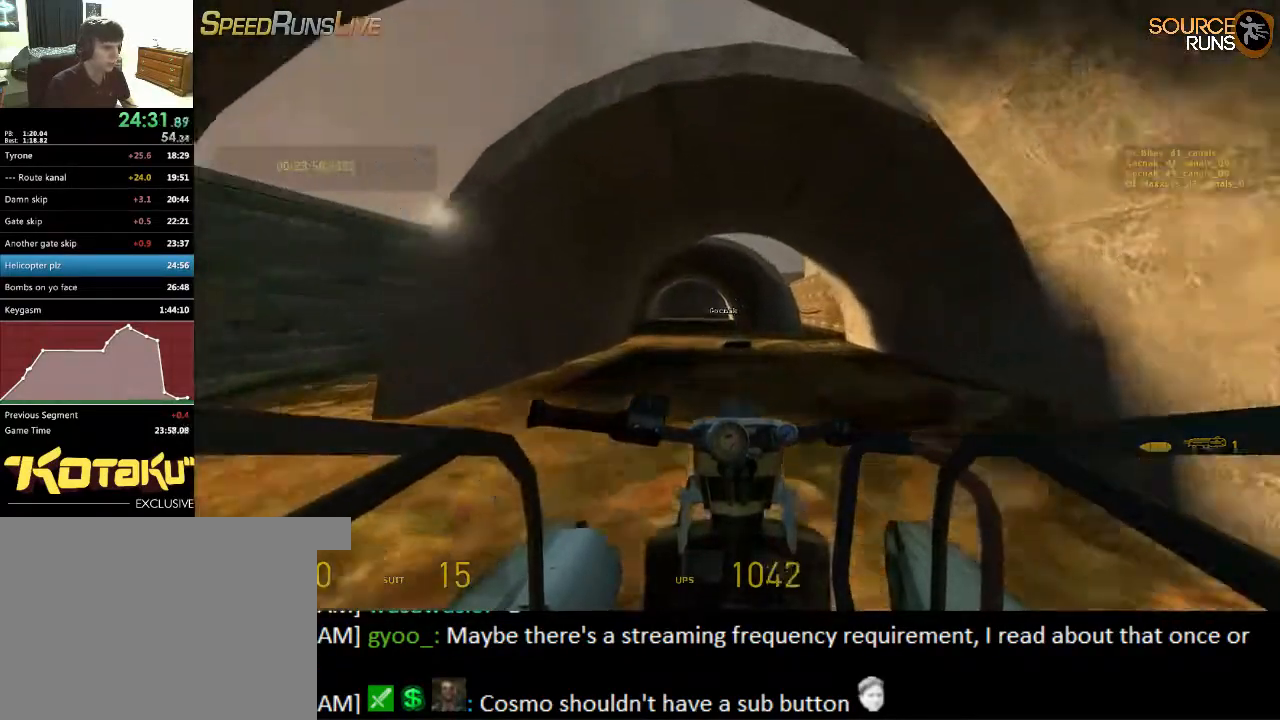
{"keys": ["a", "w"], "mouse": [], "events": [[483, "a", "down"]]}
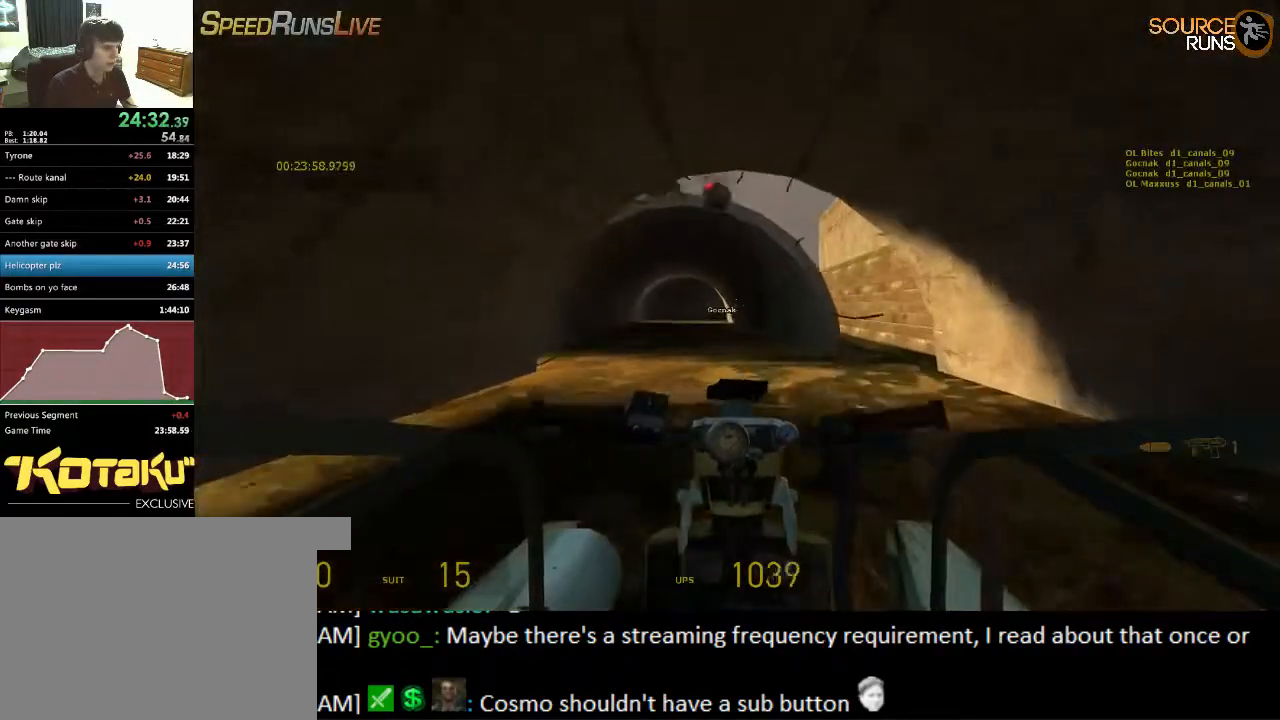
{"keys": ["w"], "mouse": [], "events": [[183, "a", "up"]]}
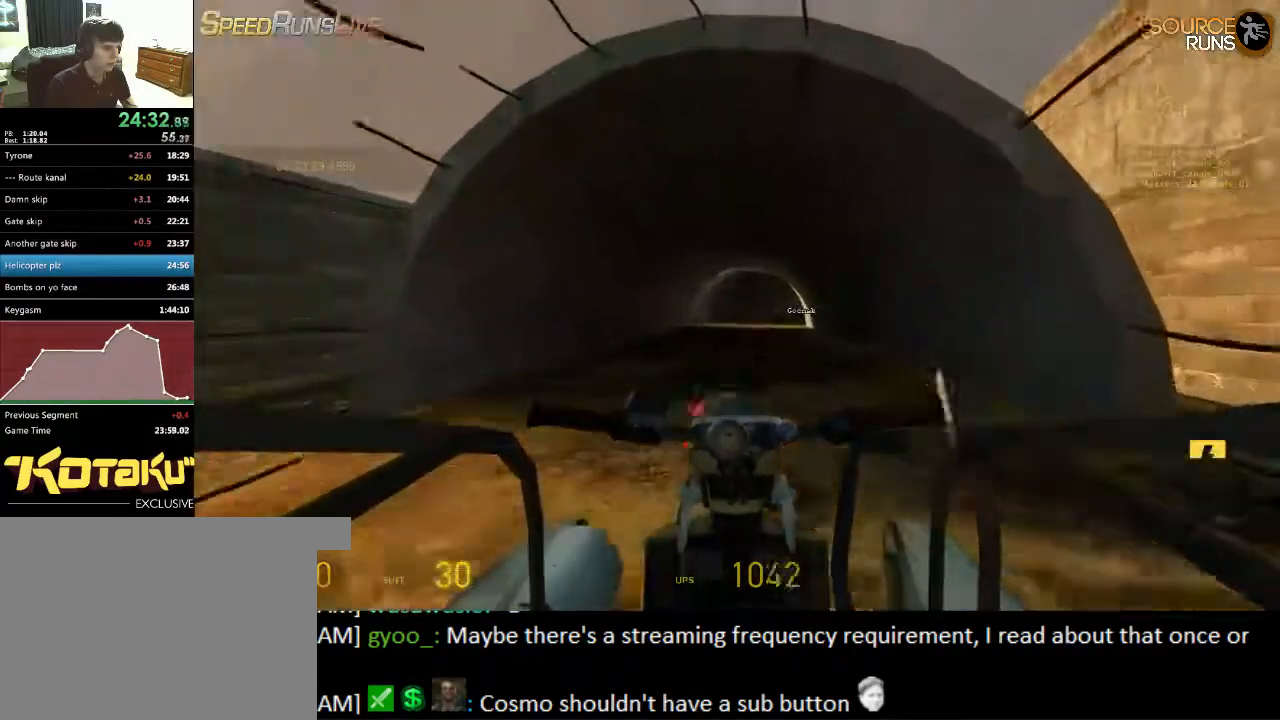
{"keys": ["w"], "mouse": [], "events": [[100, "d", "down"], [250, "d", "up"]]}
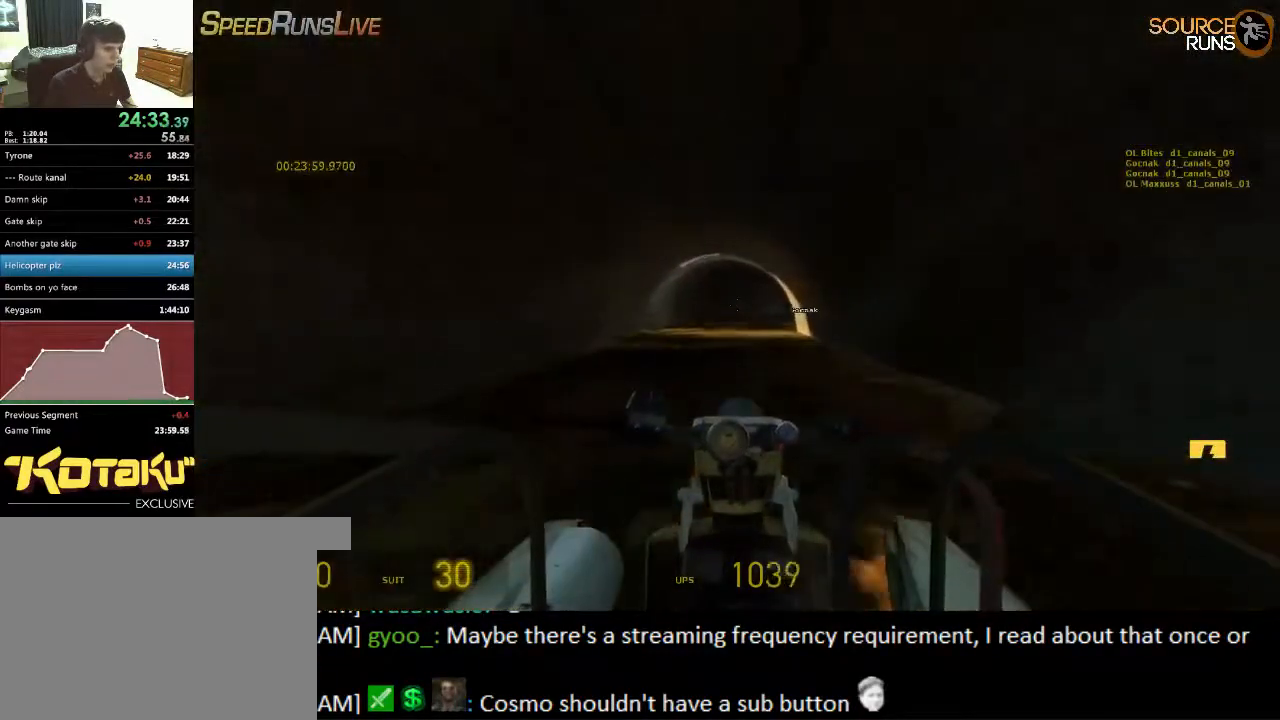
{"keys": ["w"], "mouse": [], "events": [[200, "d", "down"], [233, "d", "up"]]}
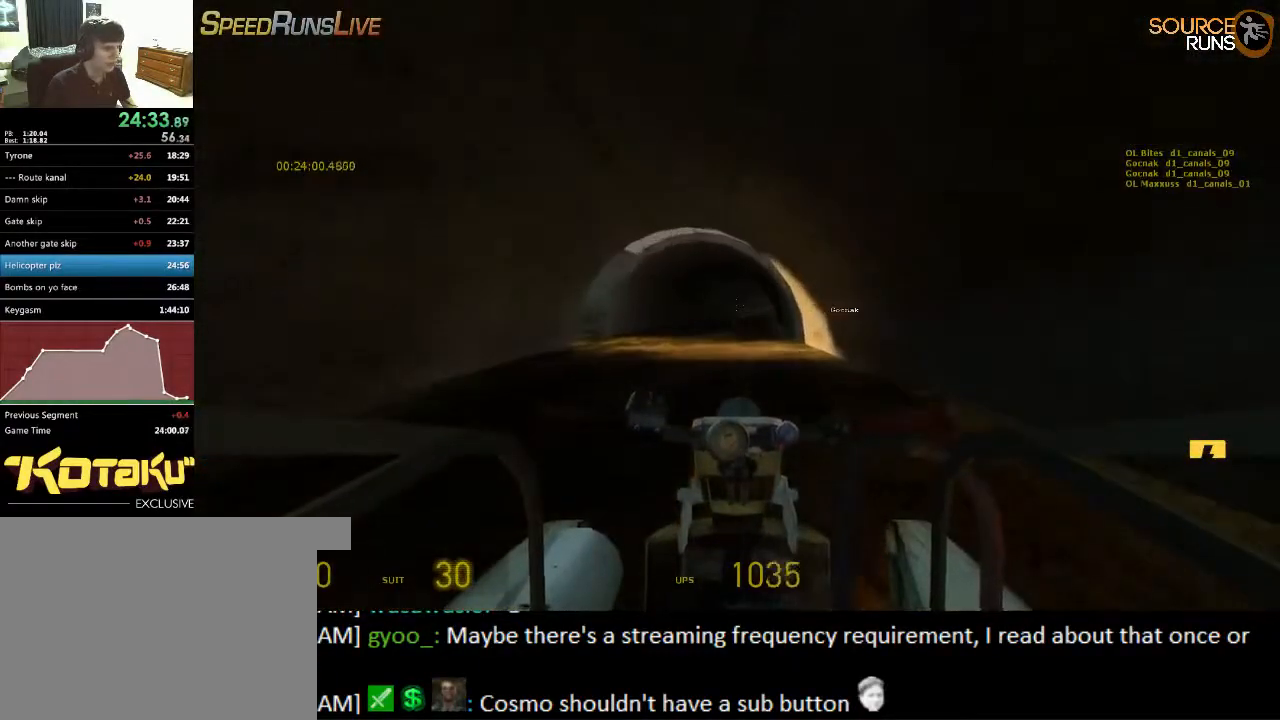
{"keys": ["w"], "mouse": [], "events": []}
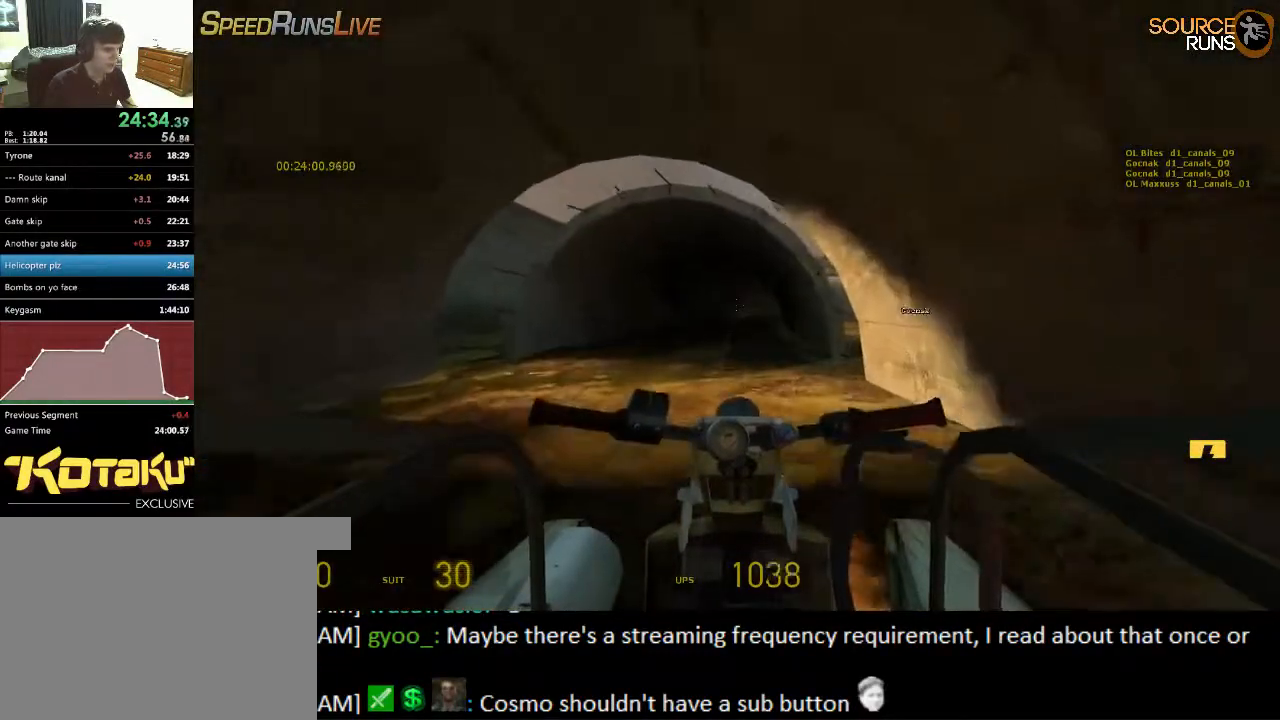
{"keys": ["w"], "mouse": [], "events": []}
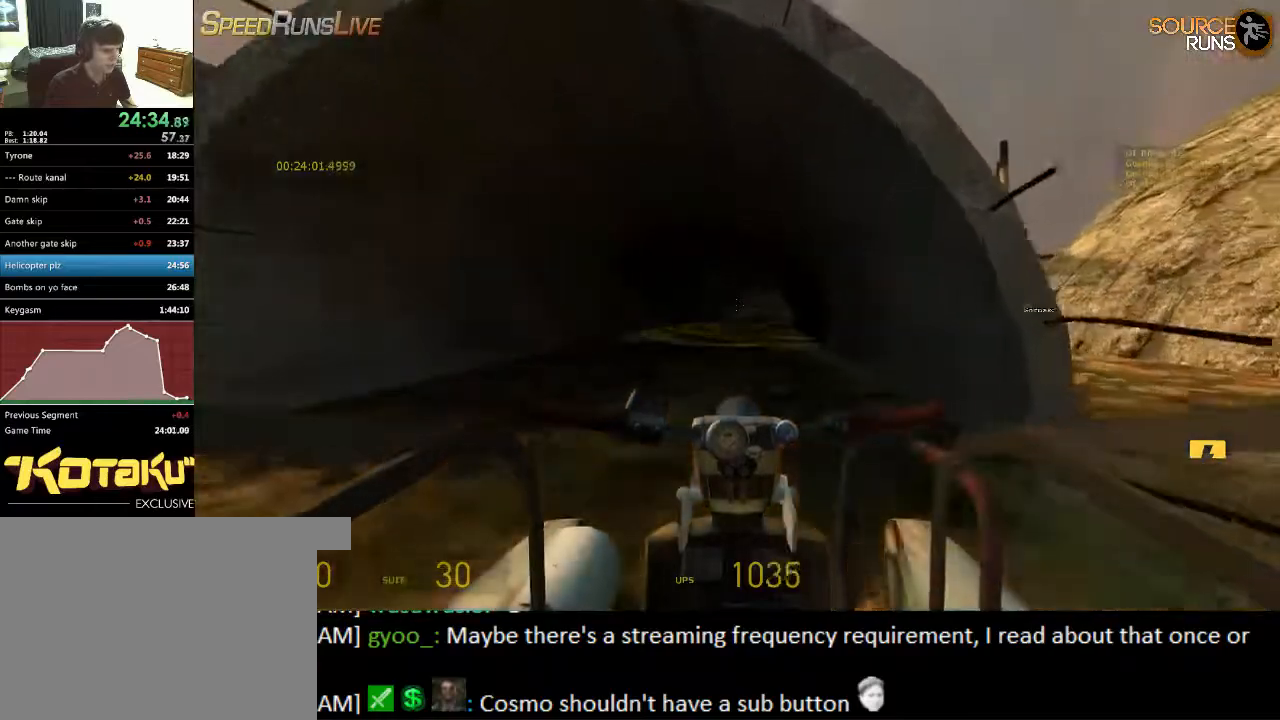
{"keys": ["w"], "mouse": [], "events": [[17, "d", "down"], [67, "d", "up"]]}
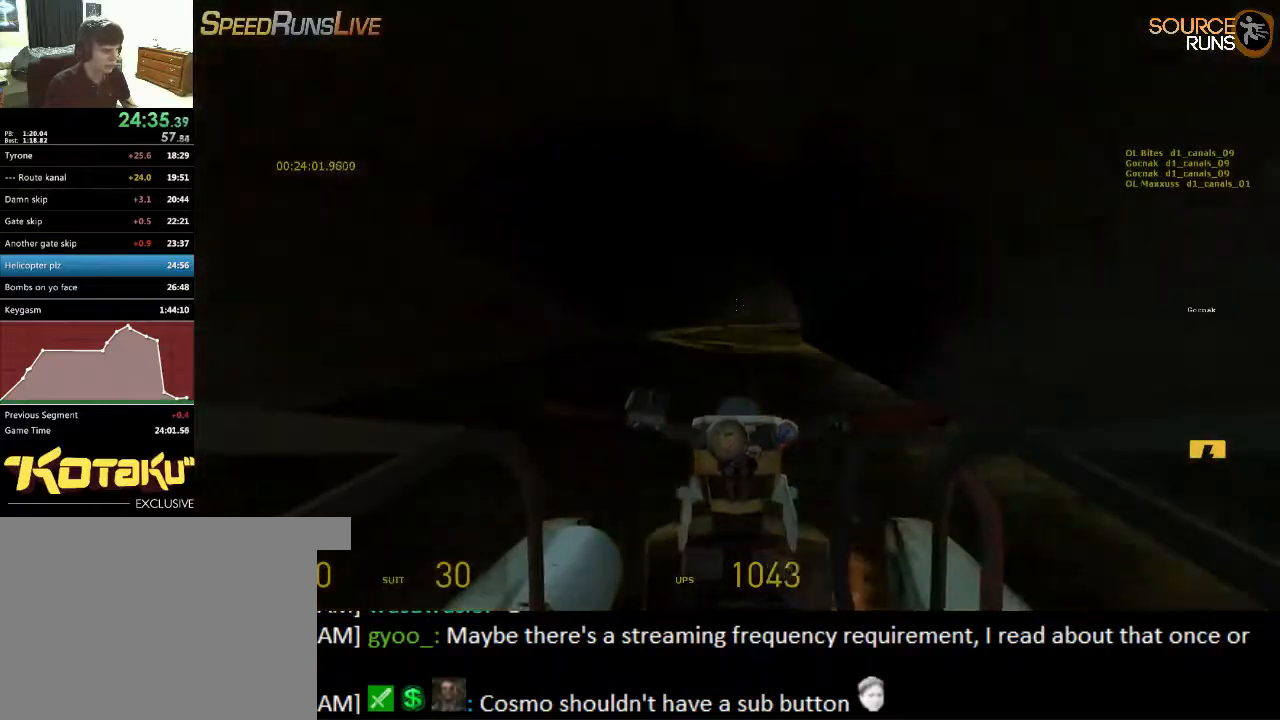
{"keys": ["d", "w"], "mouse": [], "events": [[417, "d", "down"]]}
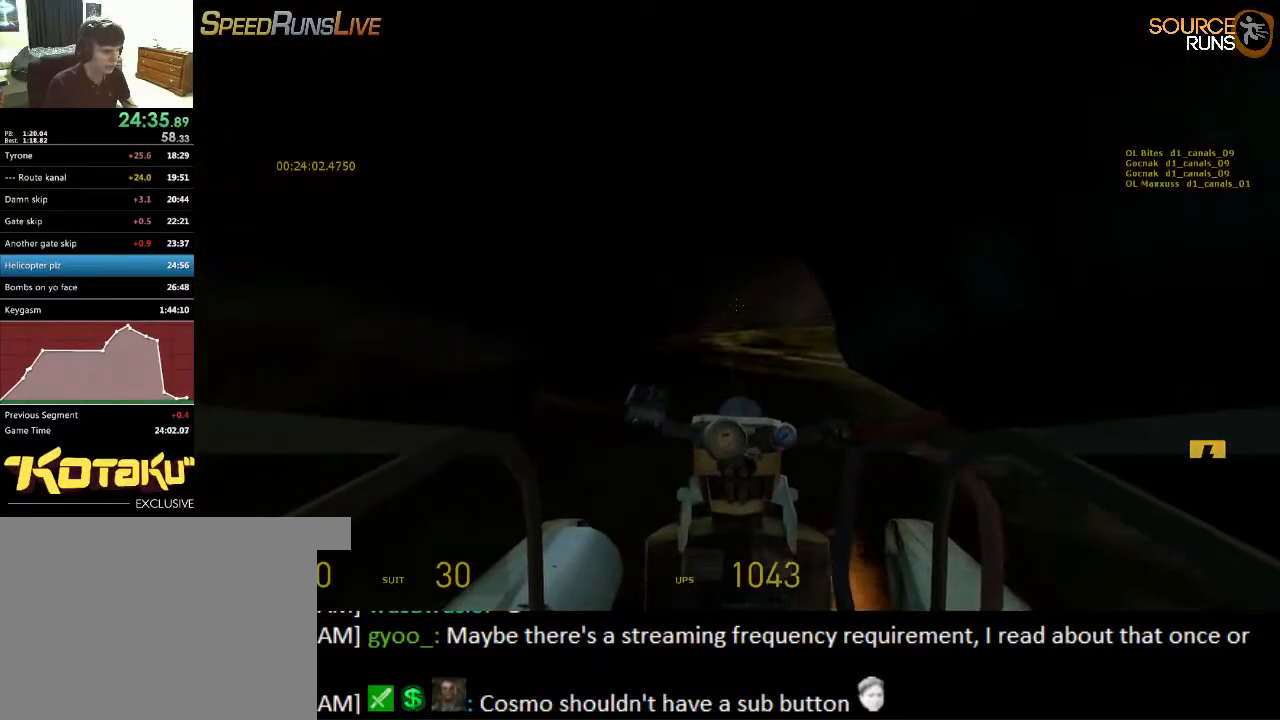
{"keys": ["d", "w"], "mouse": [], "events": [[50, "d", "up"], [383, "d", "down"]]}
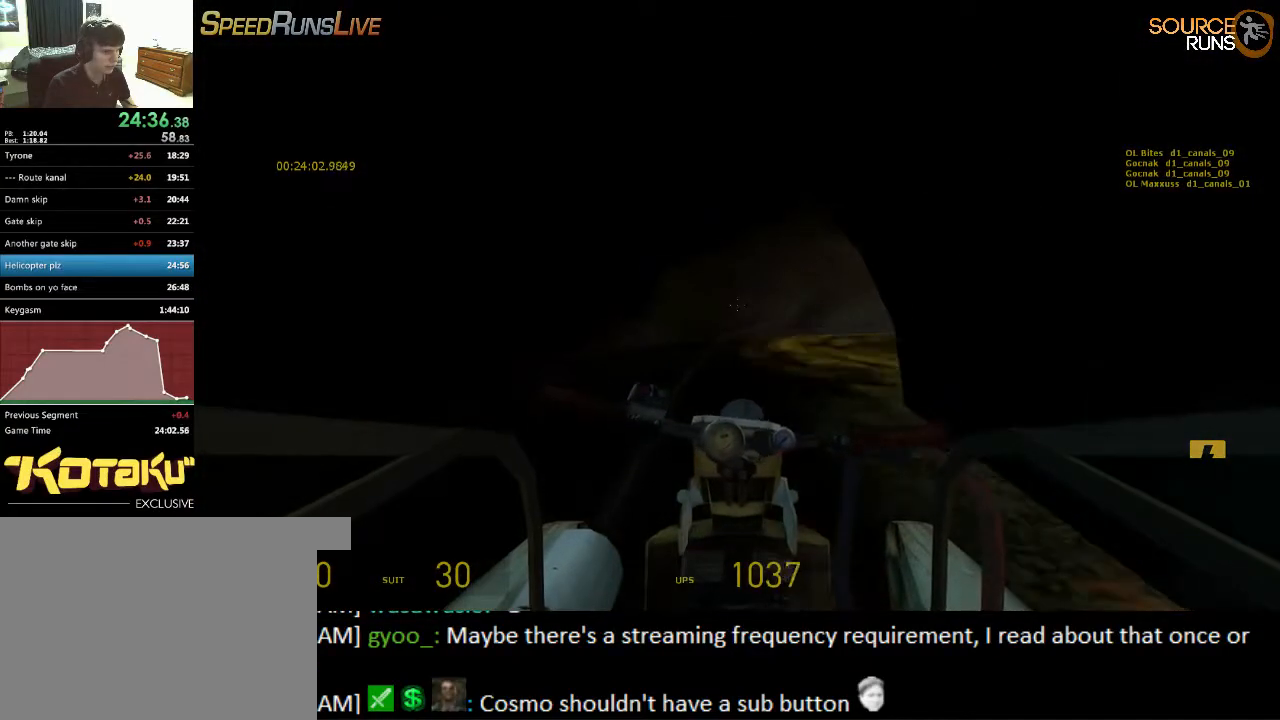
{"keys": ["w"], "mouse": [], "events": [[450, "d", "up"]]}
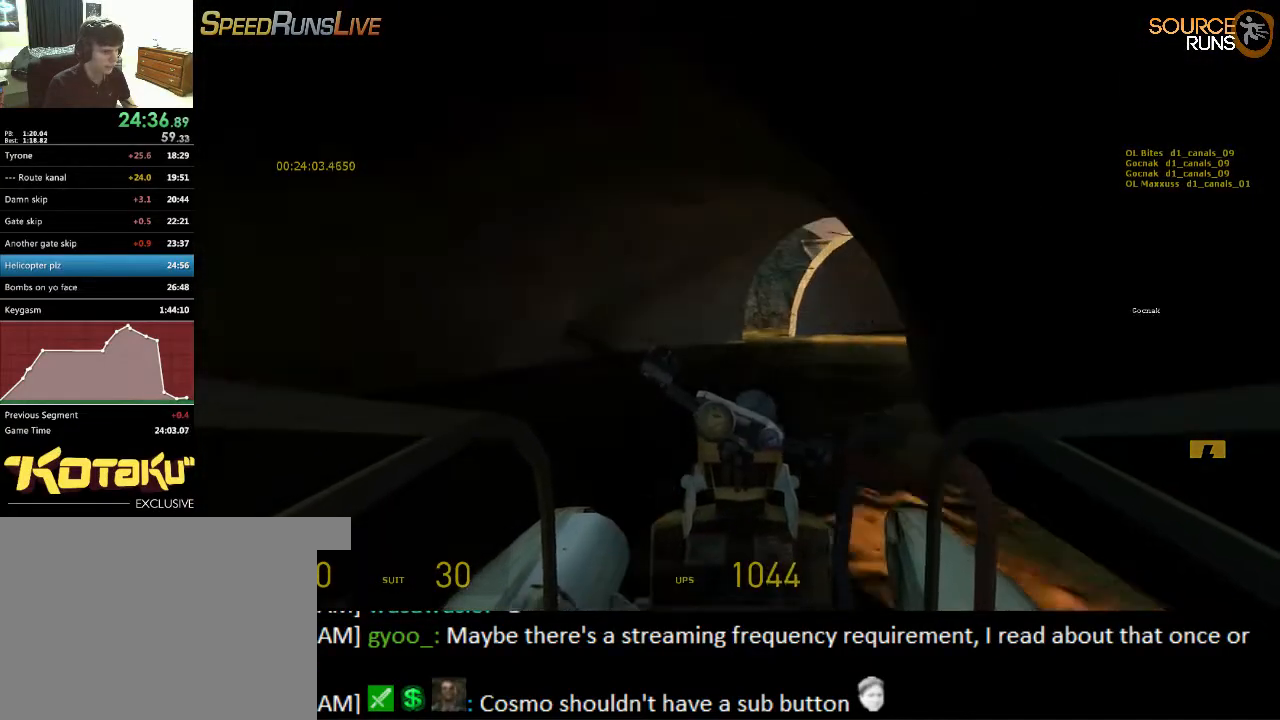
{"keys": ["d", "w"], "mouse": [], "events": [[117, "d", "down"], [250, "d", "up"], [350, "d", "down"]]}
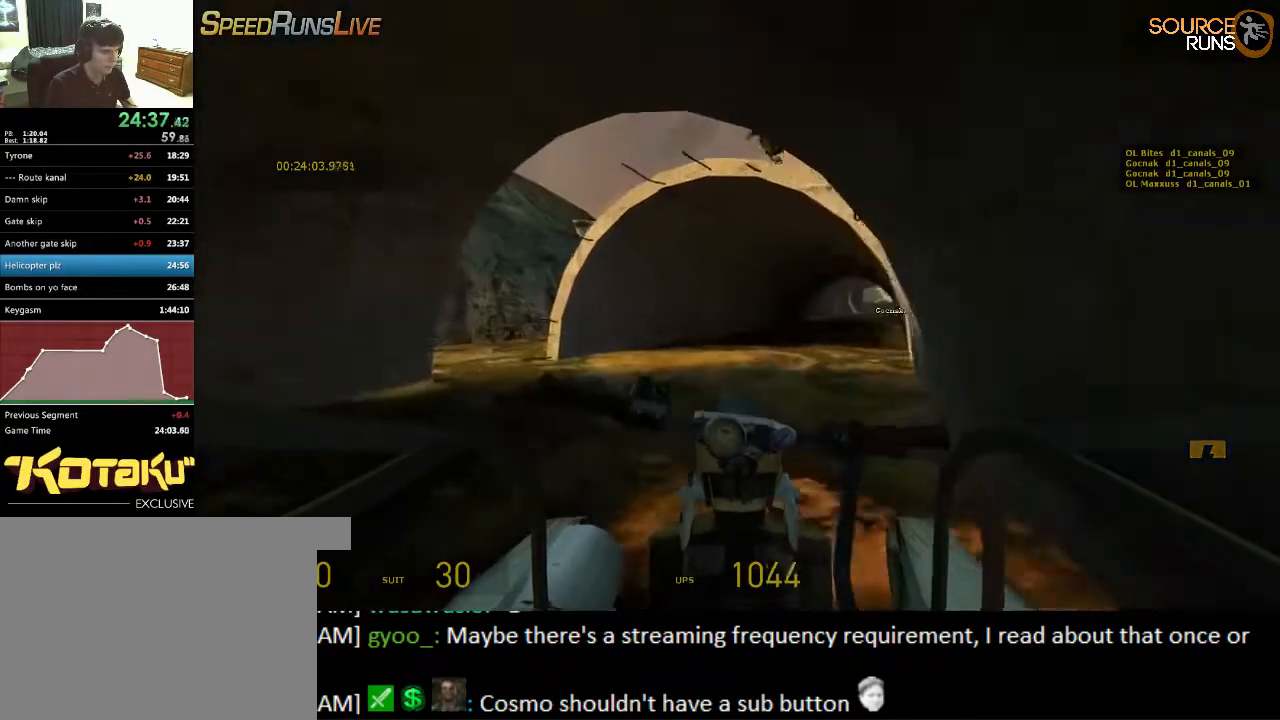
{"keys": ["w"], "mouse": [], "events": [[167, "d", "up"], [400, "a", "down"], [500, "a", "up"]]}
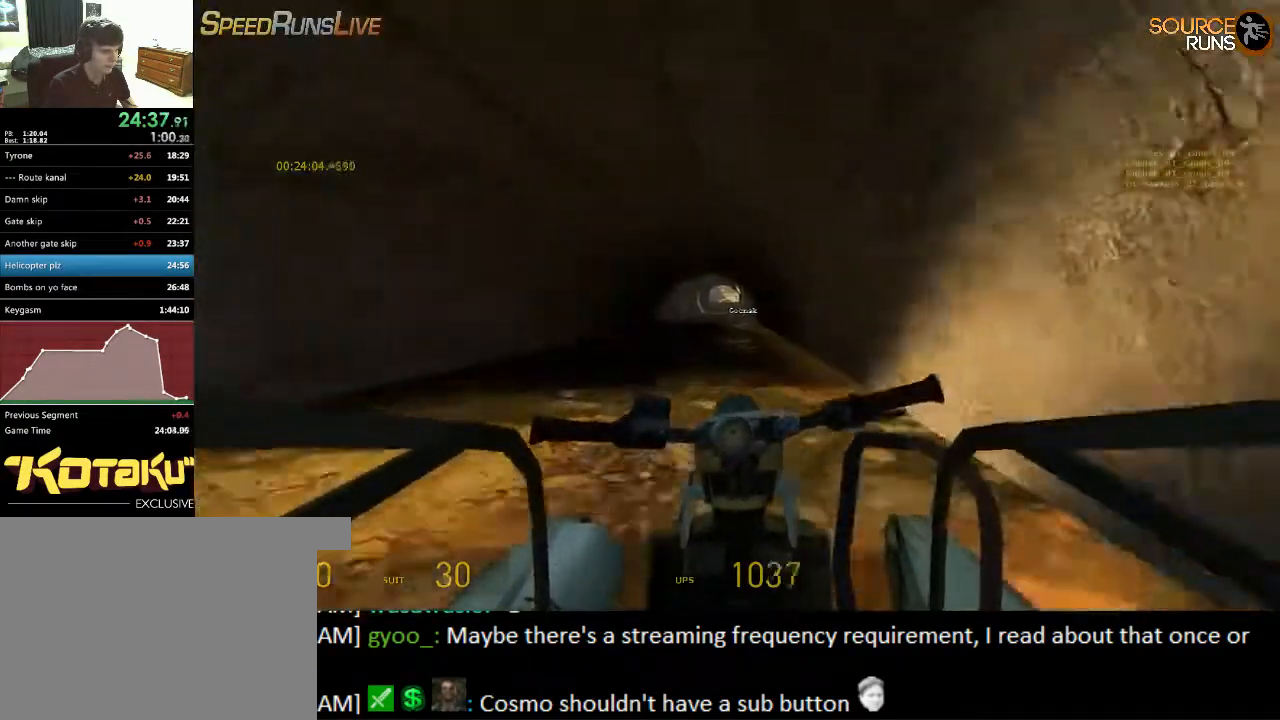
{"keys": ["w"], "mouse": [], "events": []}
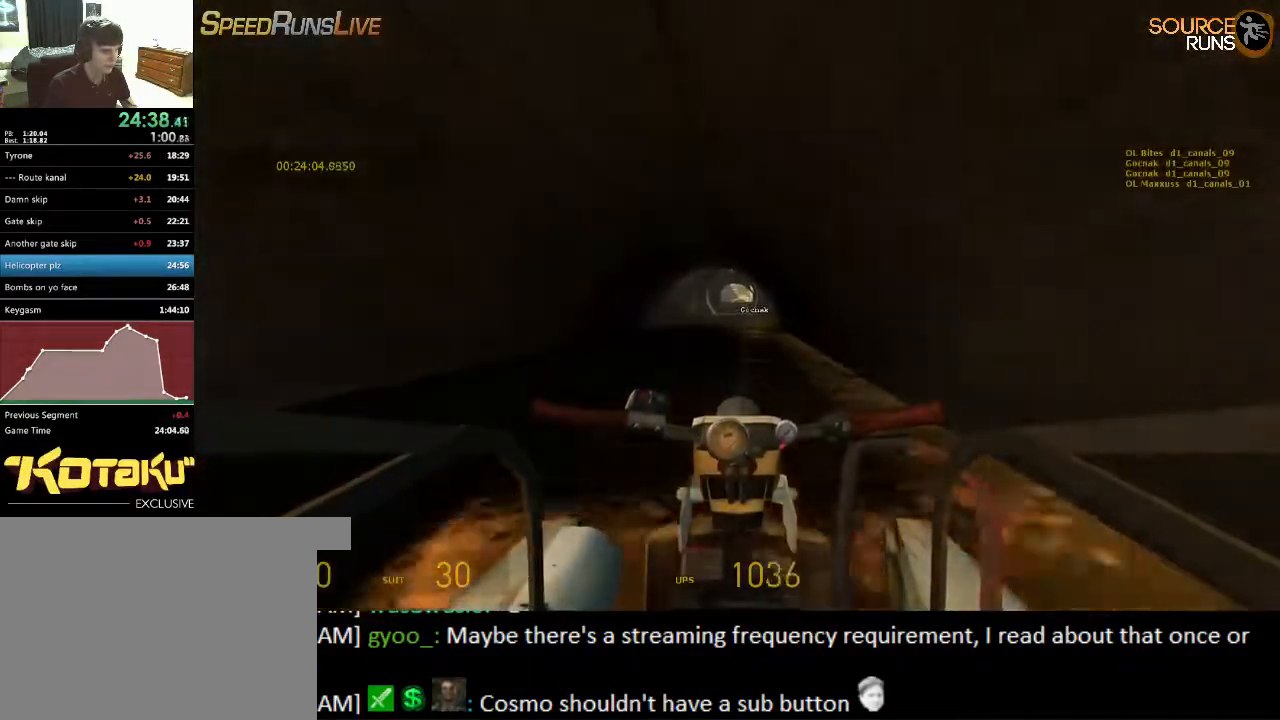
{"keys": ["w"], "mouse": [], "events": [[33, "d", "down"], [100, "d", "up"]]}
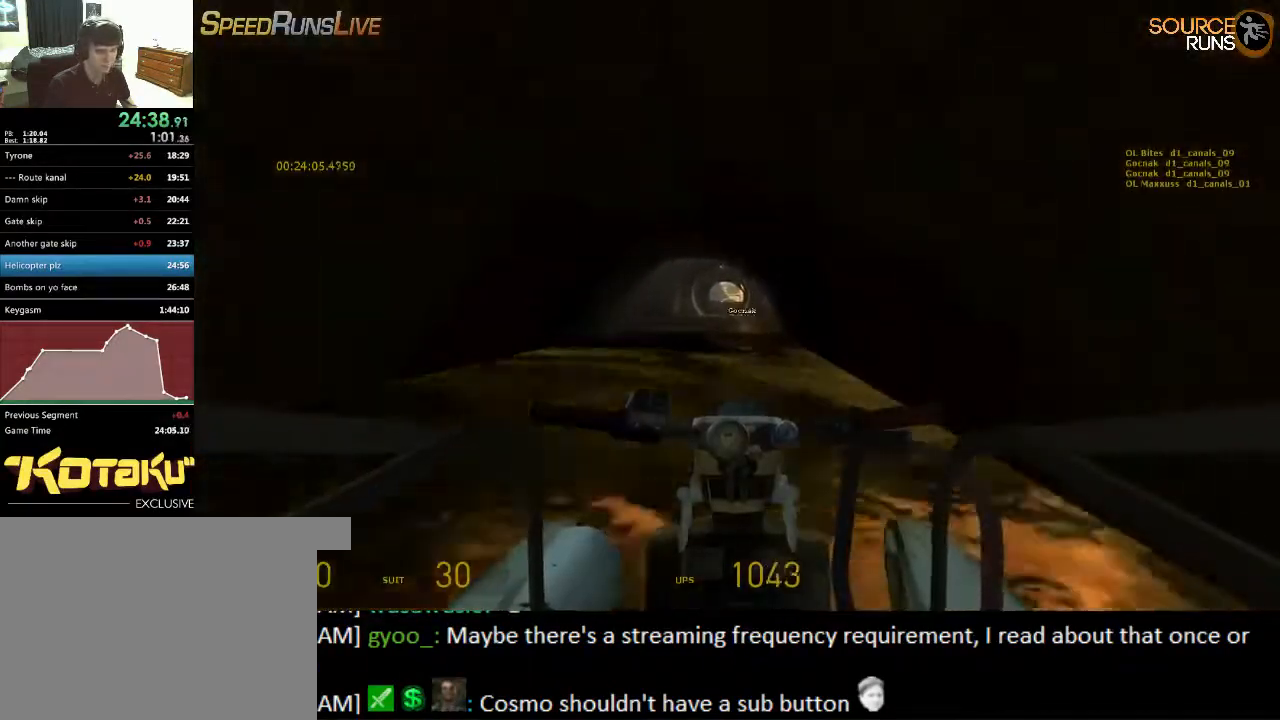
{"keys": ["w"], "mouse": [], "events": []}
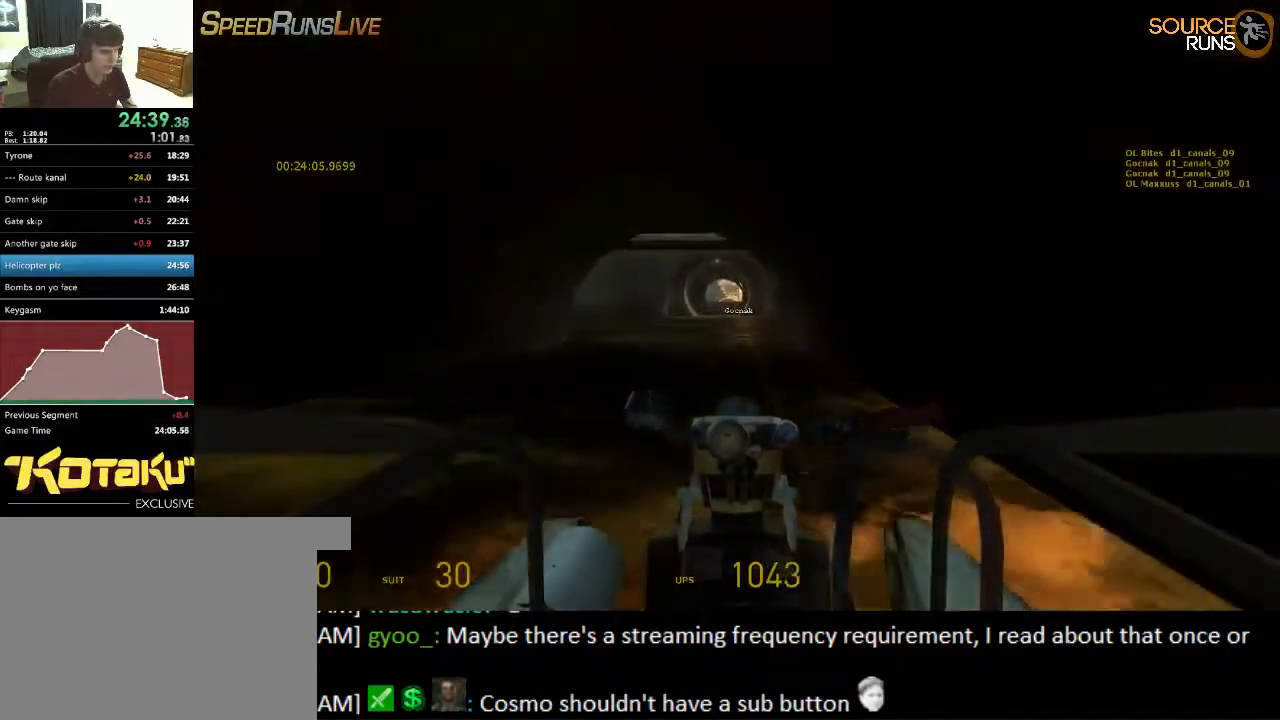
{"keys": ["w"], "mouse": [], "events": [[33, "a", "down"], [100, "a", "up"], [350, "d", "down"], [417, "d", "up"]]}
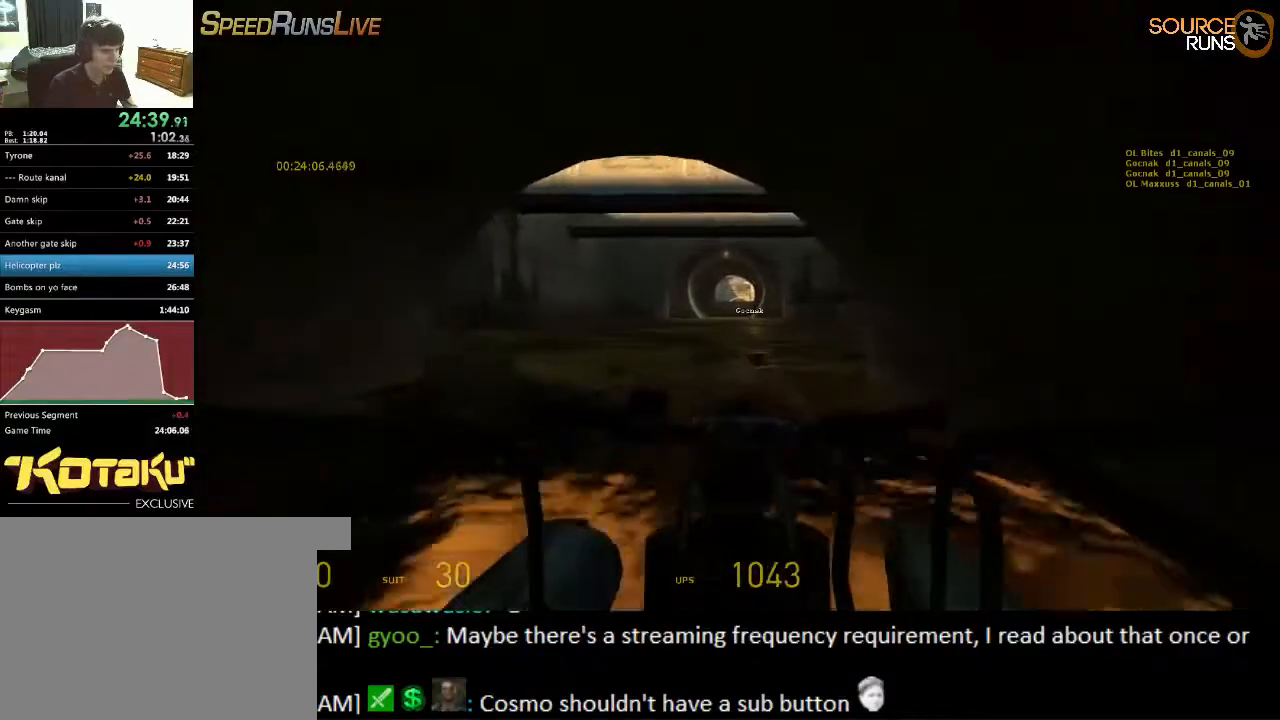
{"keys": ["w"], "mouse": [], "events": [[283, "a", "down"], [350, "a", "up"]]}
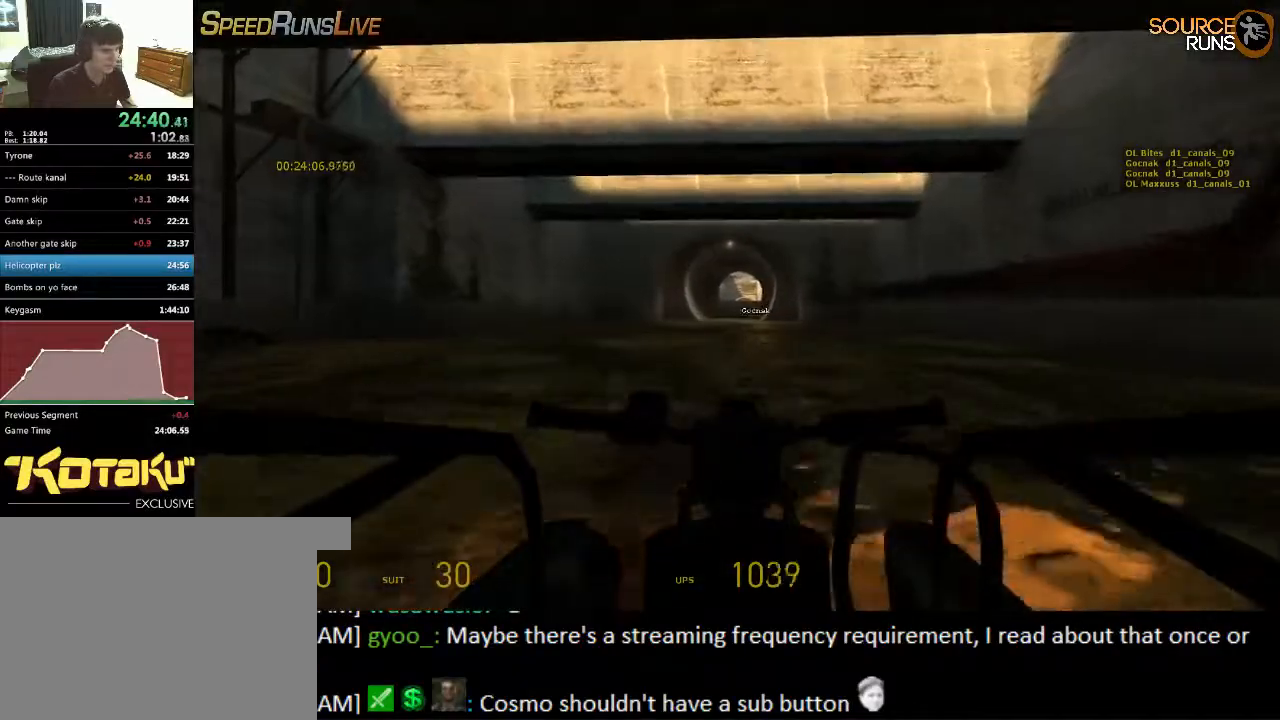
{"keys": ["w"], "mouse": [], "events": [[50, "d", "down"], [83, "d", "up"]]}
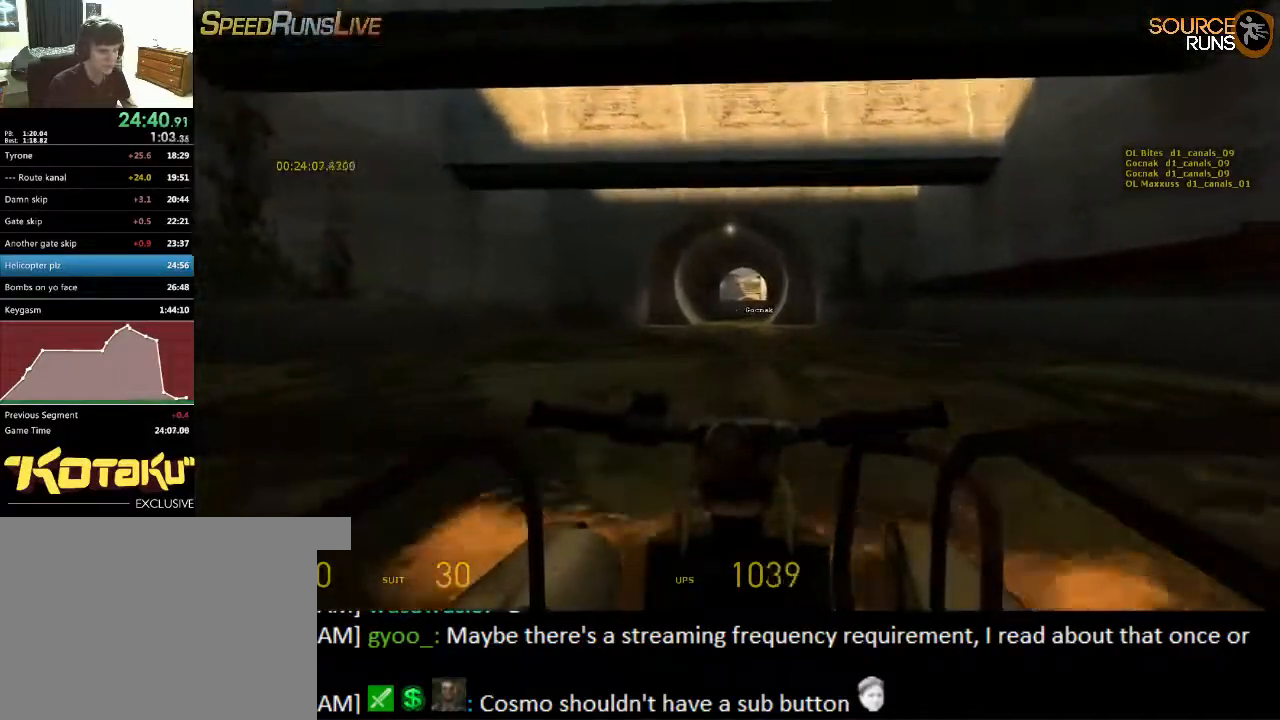
{"keys": ["w"], "mouse": [], "events": [[267, "d", "down"], [300, "d", "up"]]}
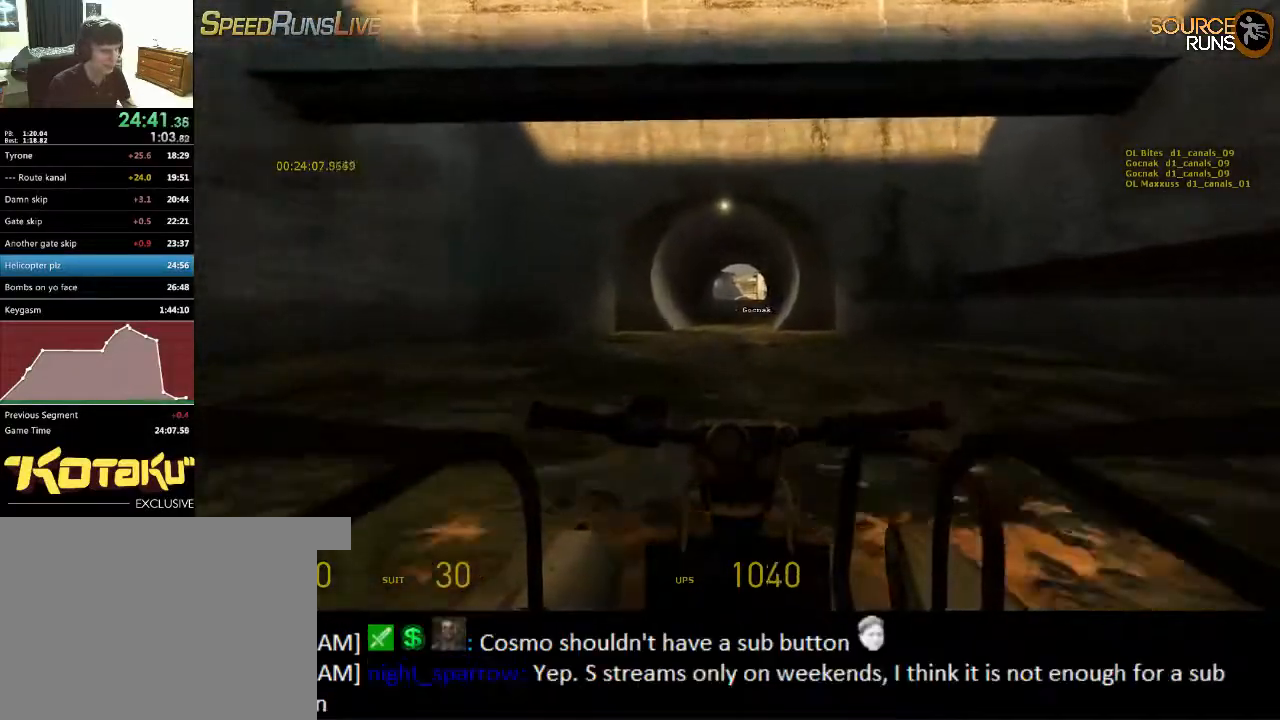
{"keys": ["w"], "mouse": [], "events": [[367, "d", "down"], [433, "d", "up"]]}
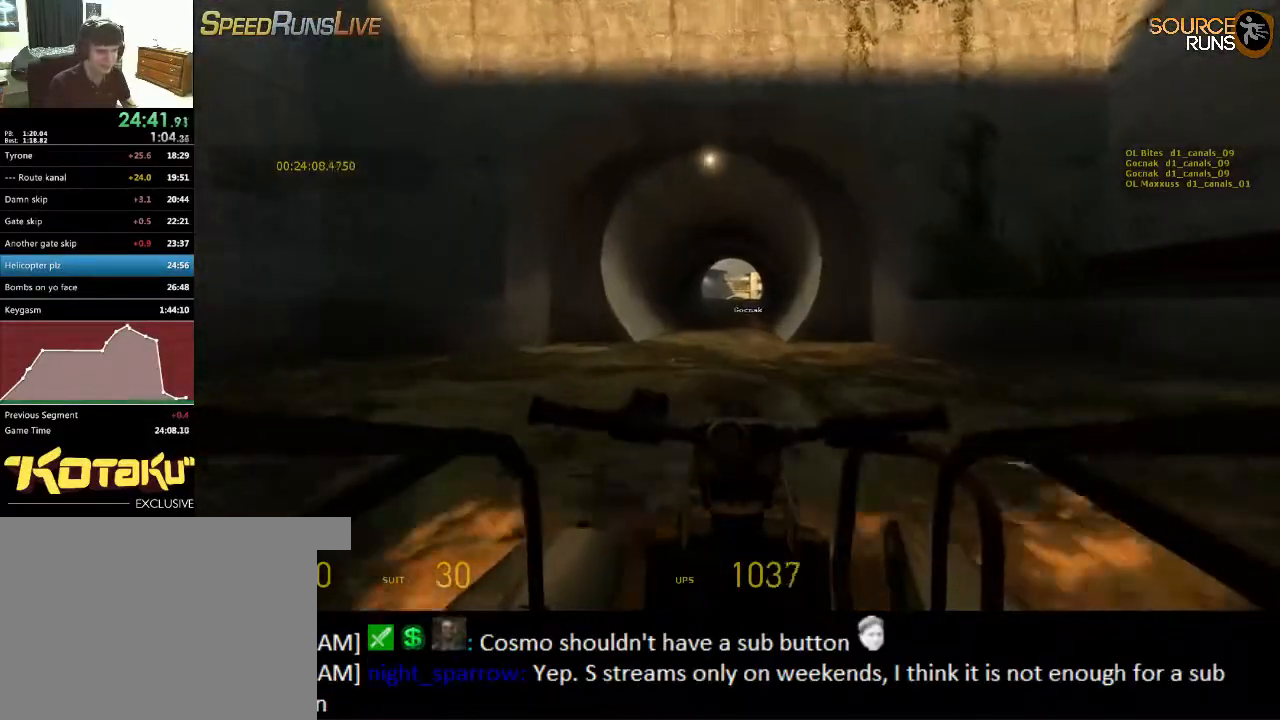
{"keys": ["w"], "mouse": [], "events": []}
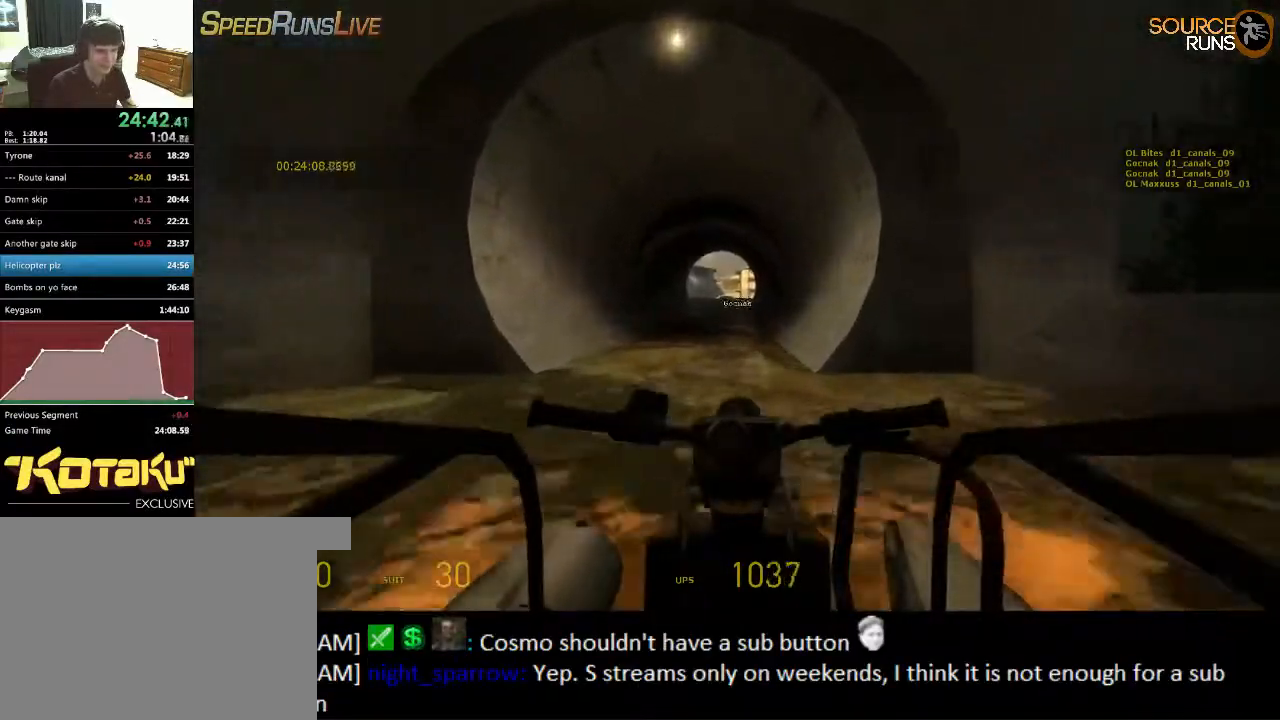
{"keys": ["w"], "mouse": [], "events": [[333, "a", "down"], [367, "a", "up"]]}
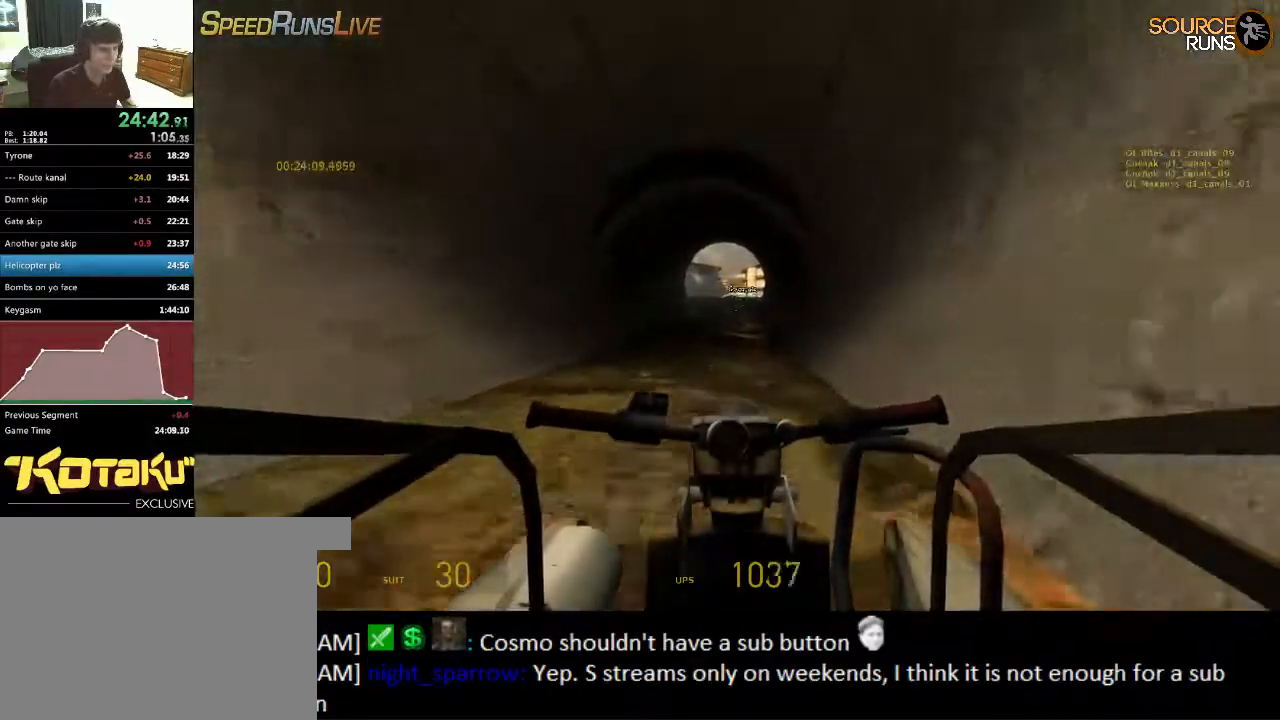
{"keys": ["w"], "mouse": [], "events": [[67, "d", "down"], [100, "d", "up"], [350, "a", "down"], [417, "a", "up"]]}
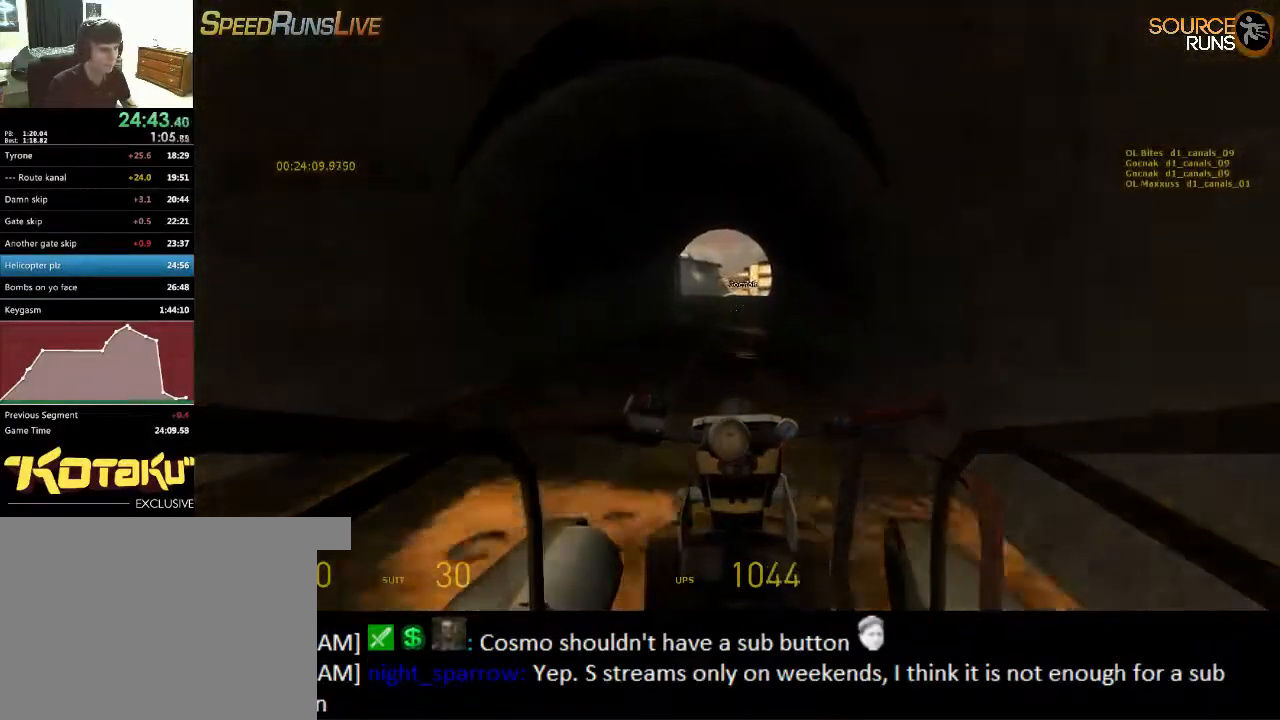
{"keys": ["w"], "mouse": [], "events": []}
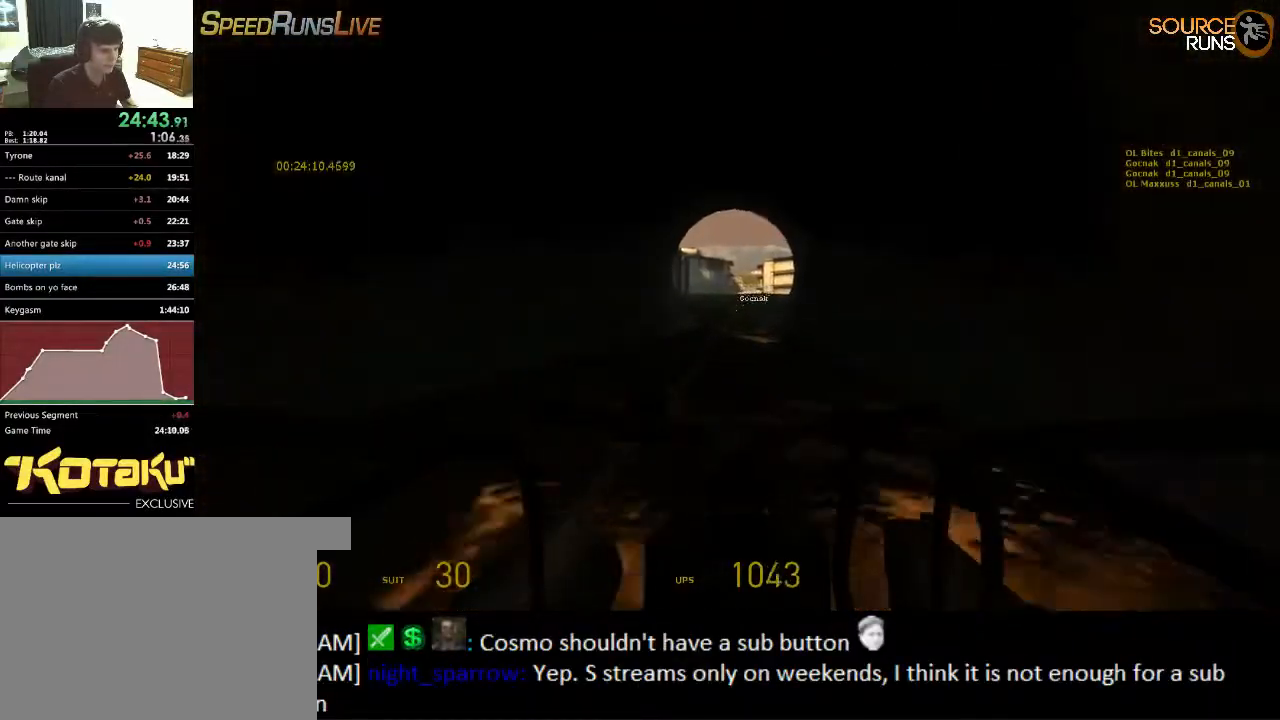
{"keys": ["w"], "mouse": [], "events": [[250, "d", "down"], [283, "d", "up"]]}
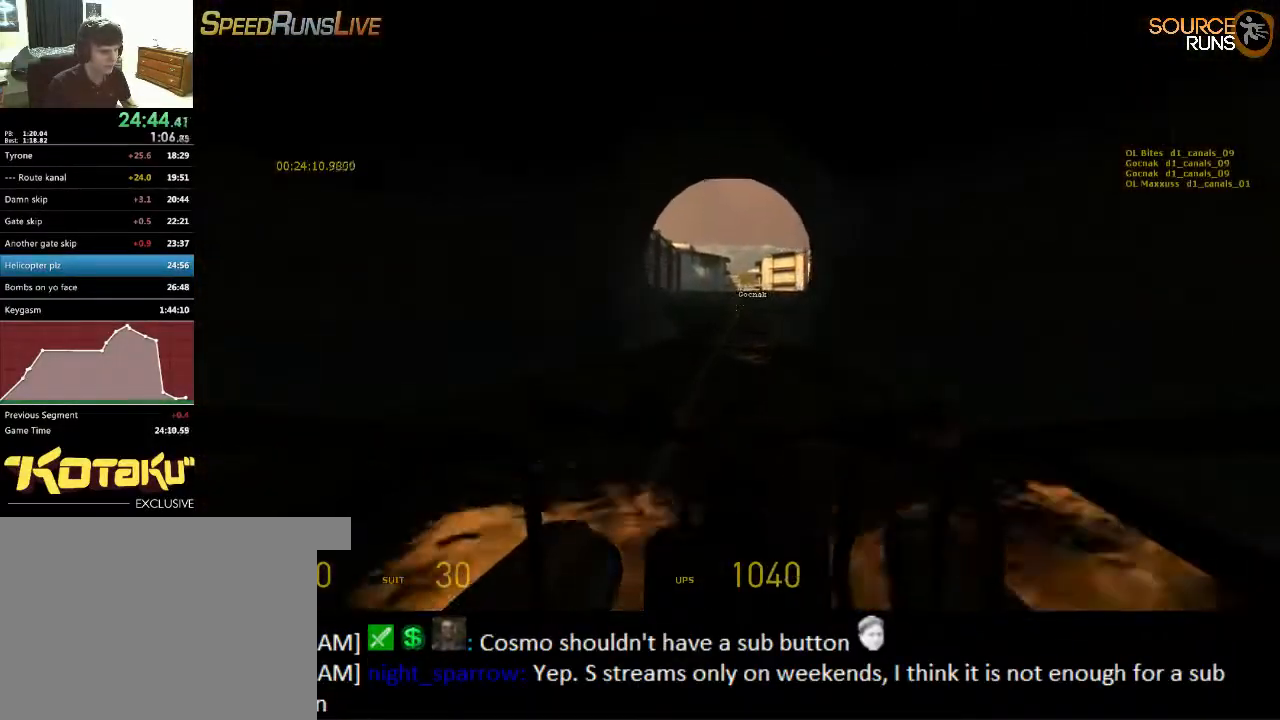
{"keys": ["w"], "mouse": [], "events": []}
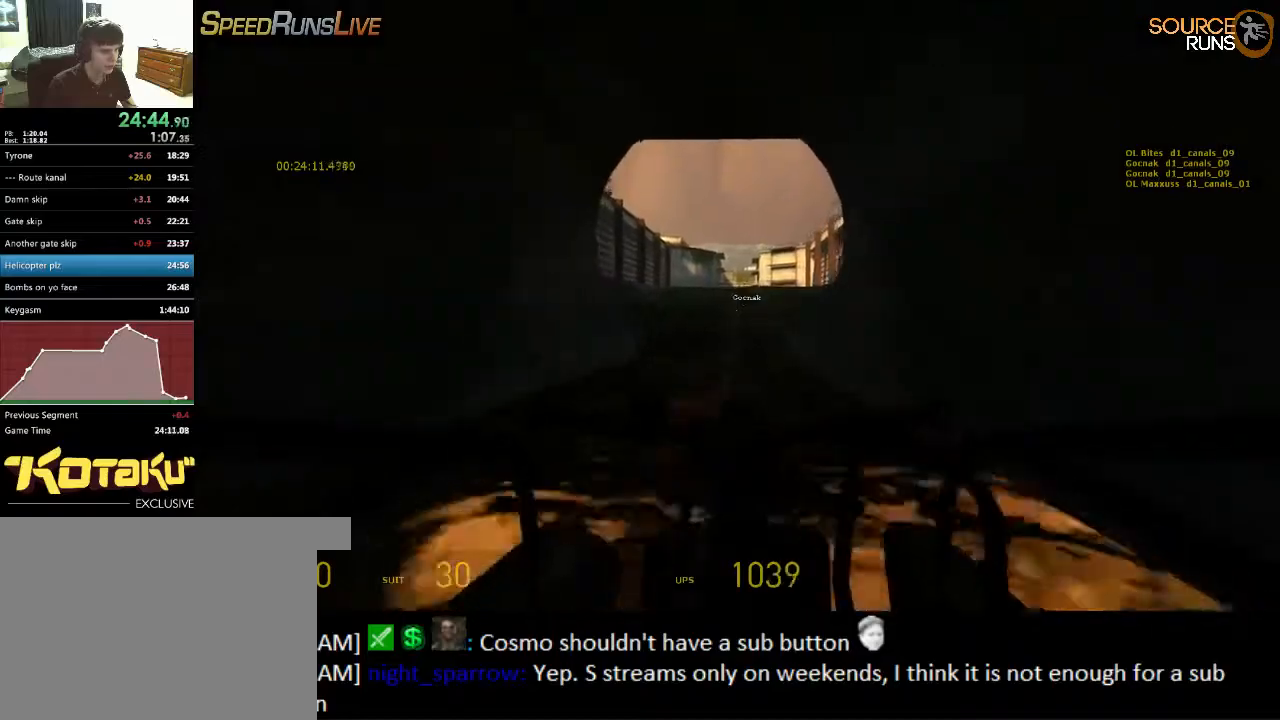
{"keys": ["w"], "mouse": [], "events": []}
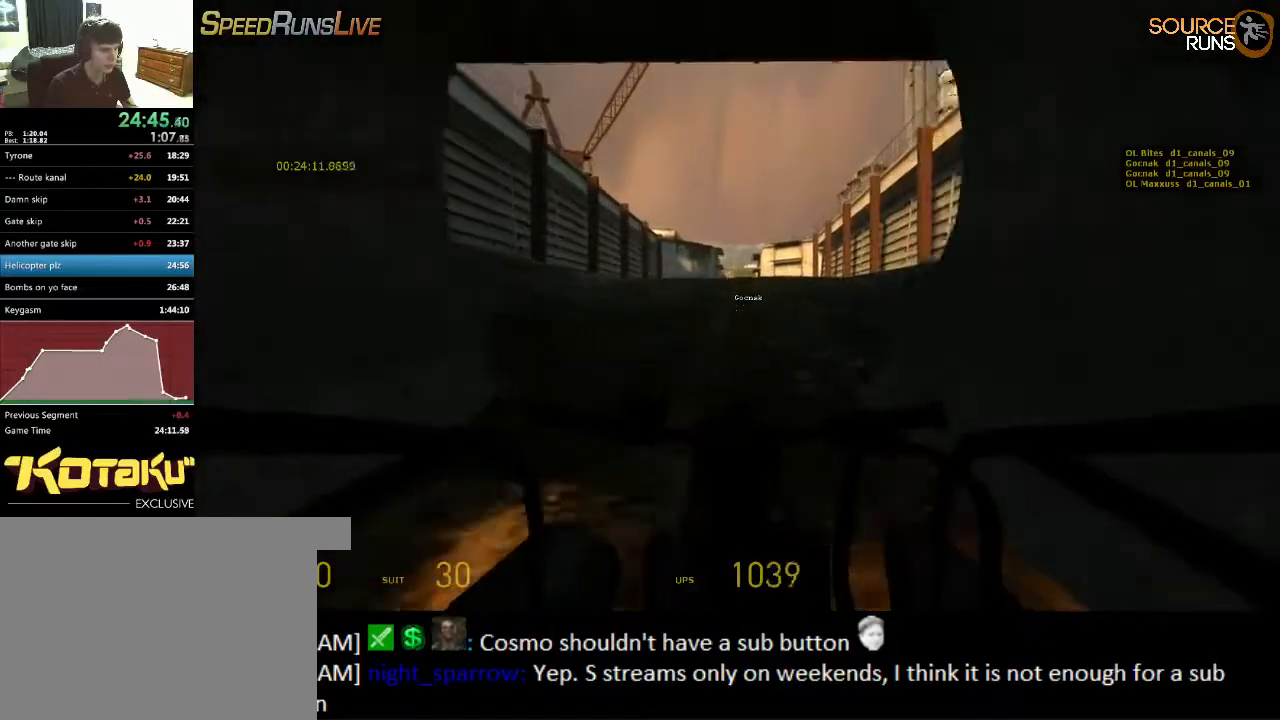
{"keys": ["w"], "mouse": [], "events": []}